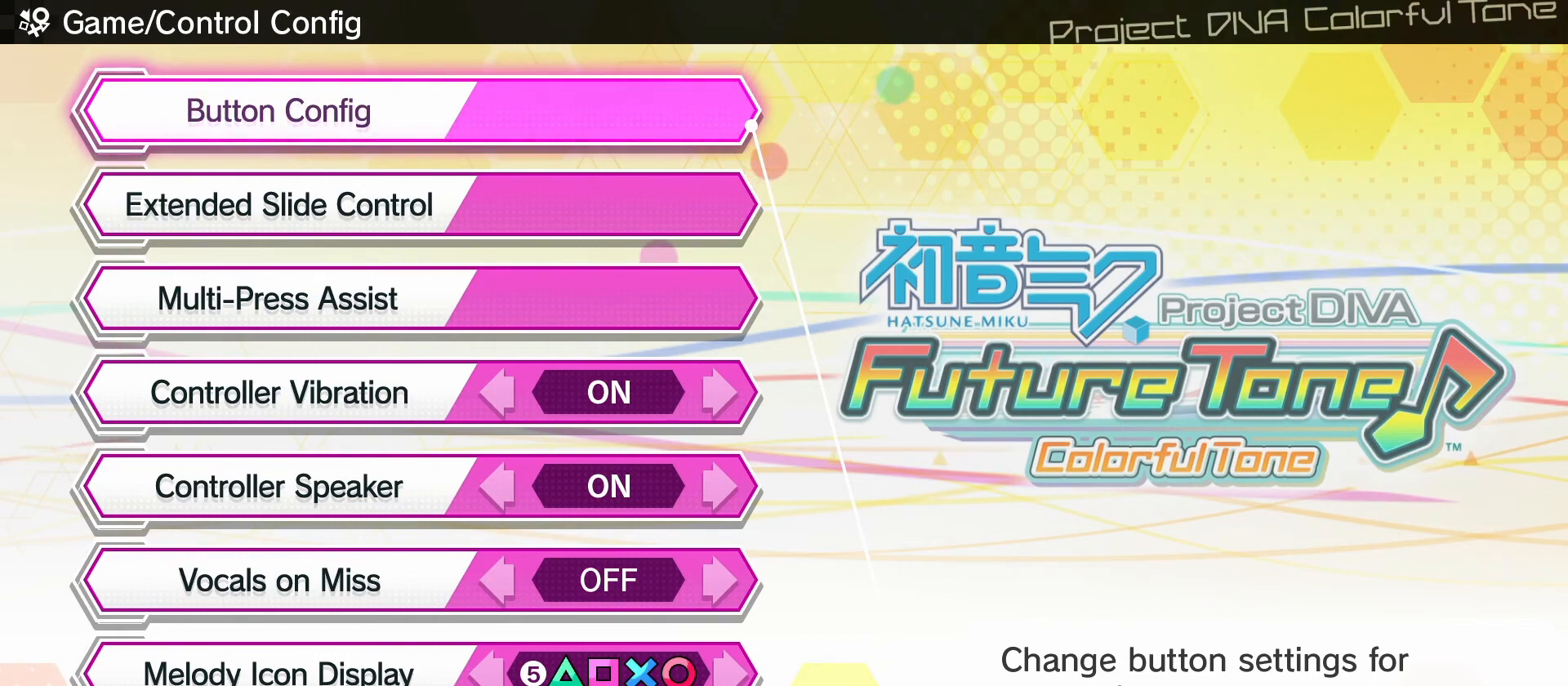
Gameplay with a controller (PlayStation layout); each line is a JSON object with the inputs held at the frame after it (dt_ms = milliseconds from this image to that frame). "events" lists button and stick changes between this image and that frame as [ms after this image, input, new state], when the widget could be followed in between. Not read: CROSS L3 R3 right_stick.
{"dt_ms": 500, "buttons": [], "left_stick": "center", "events": []}
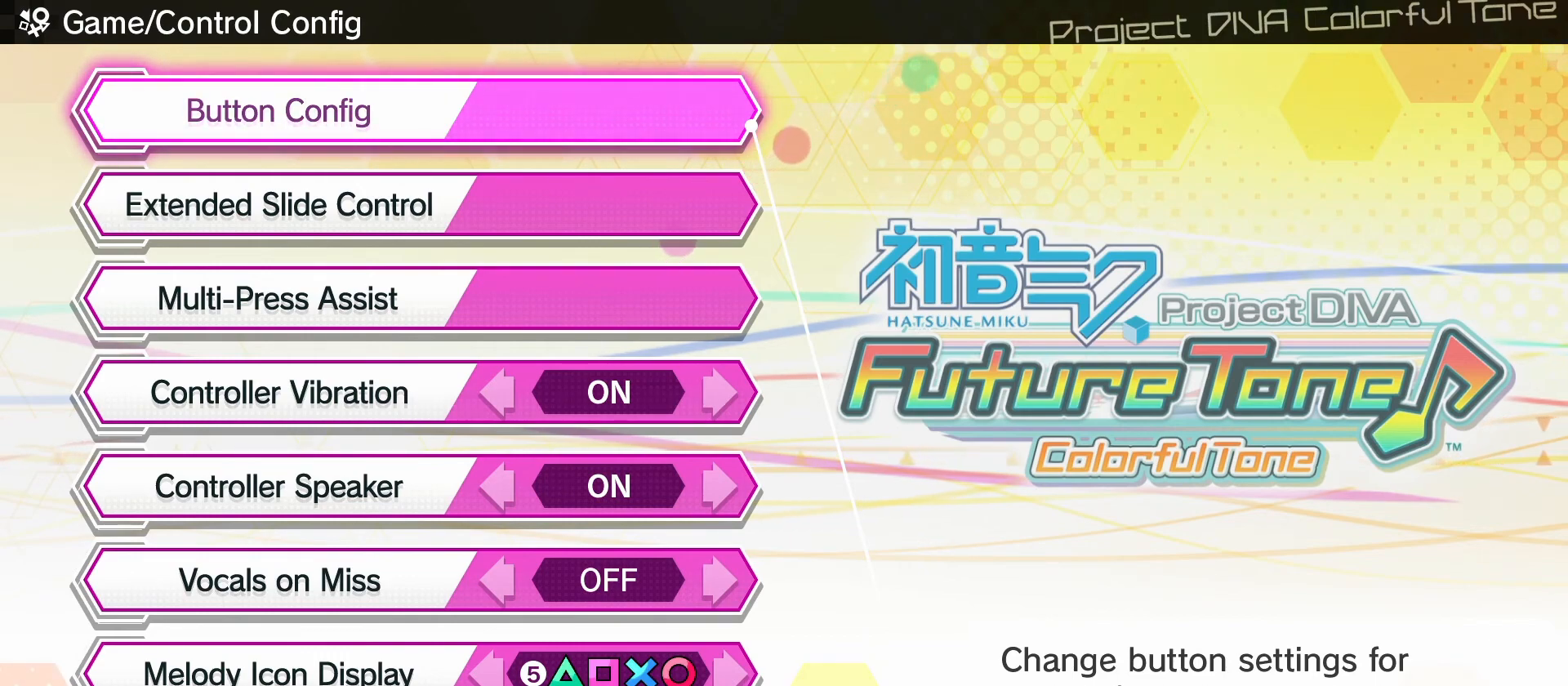
{"dt_ms": 500, "buttons": [], "left_stick": "center", "events": [[117, "CIRCLE", "down"], [267, "CIRCLE", "up"]]}
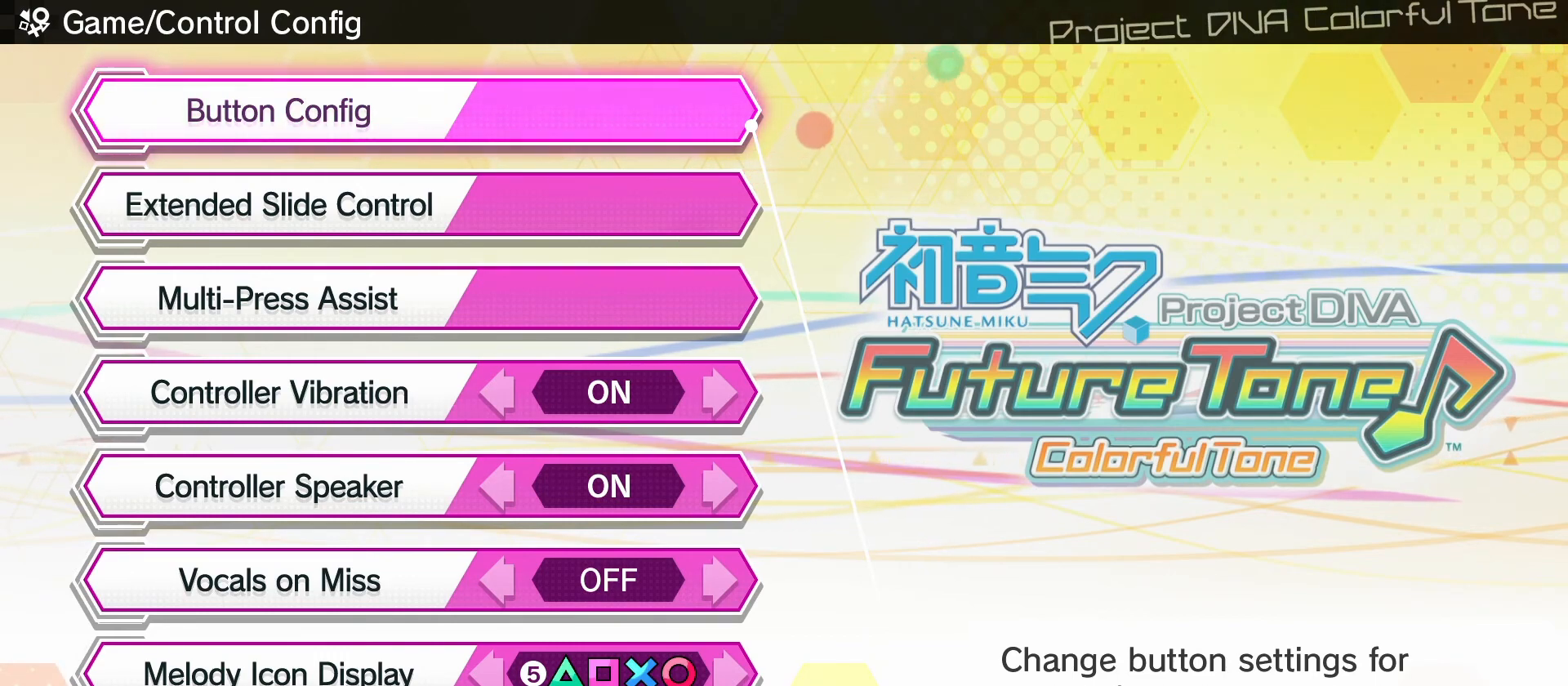
{"dt_ms": 1000, "buttons": [], "left_stick": "center"}
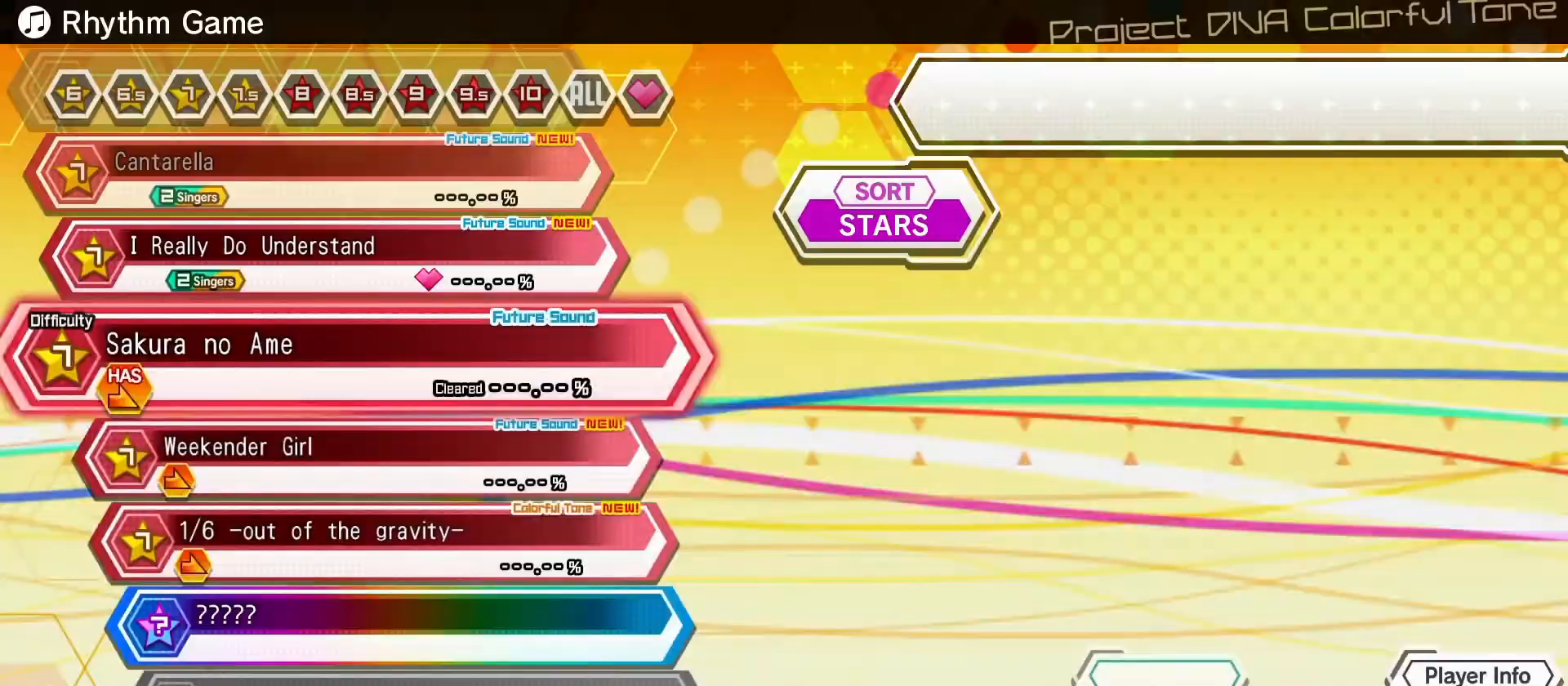
{"dt_ms": 500, "buttons": ["DPAD_LEFT"], "left_stick": "center", "events": [[400, "DPAD_LEFT", "down"]]}
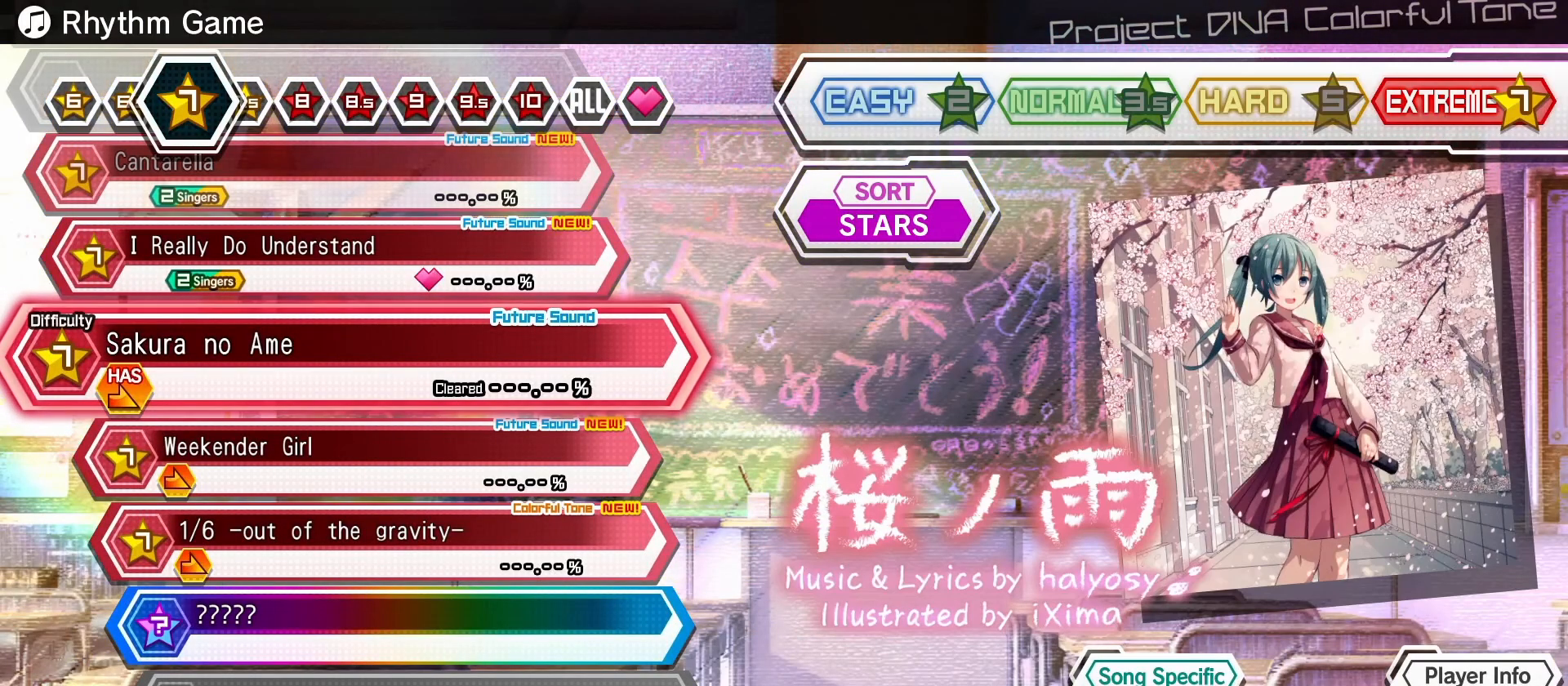
{"dt_ms": 500, "buttons": [], "left_stick": "center", "events": [[50, "DPAD_LEFT", "up"], [267, "DPAD_UP", "down"], [417, "DPAD_UP", "up"]]}
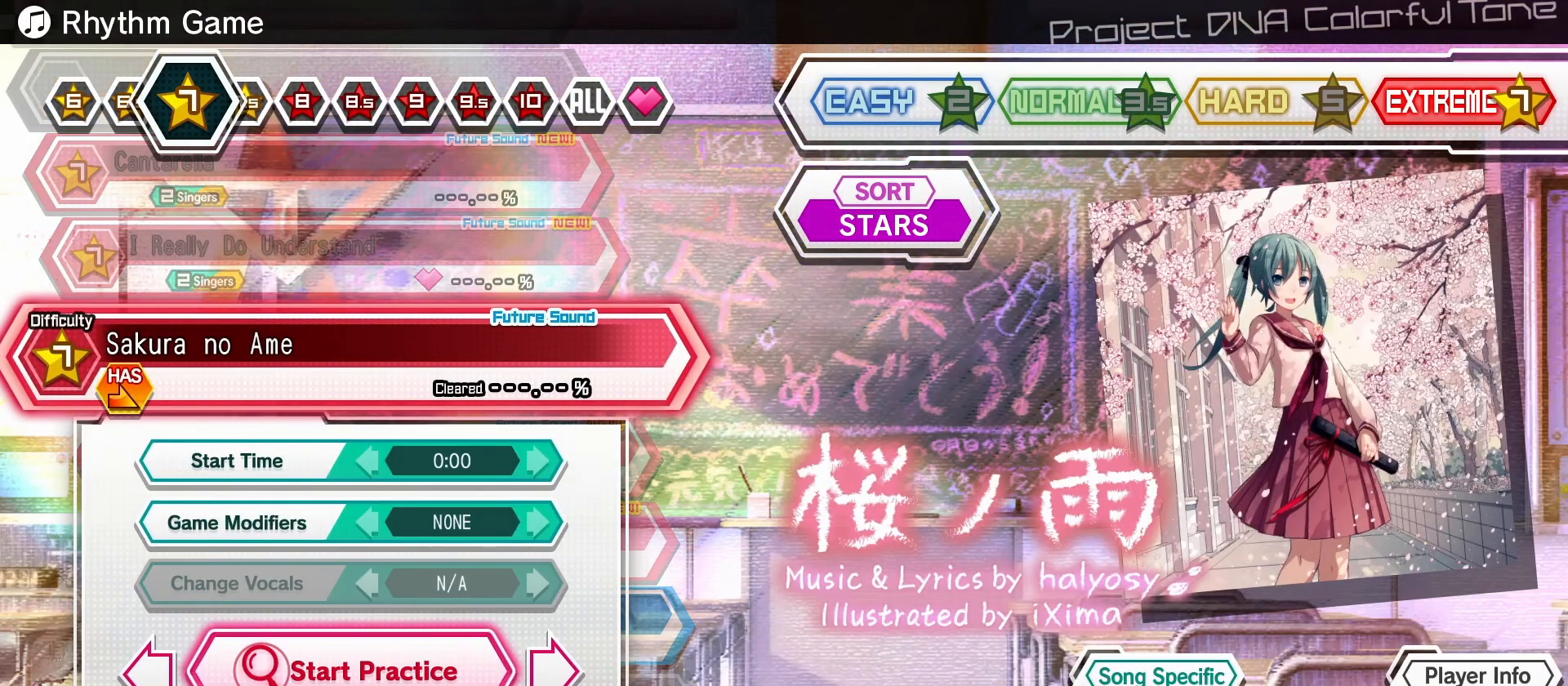
{"dt_ms": 500, "buttons": ["DPAD_UP"], "left_stick": "center", "events": [[17, "DPAD_UP", "down"], [167, "DPAD_UP", "up"], [333, "DPAD_UP", "down"]]}
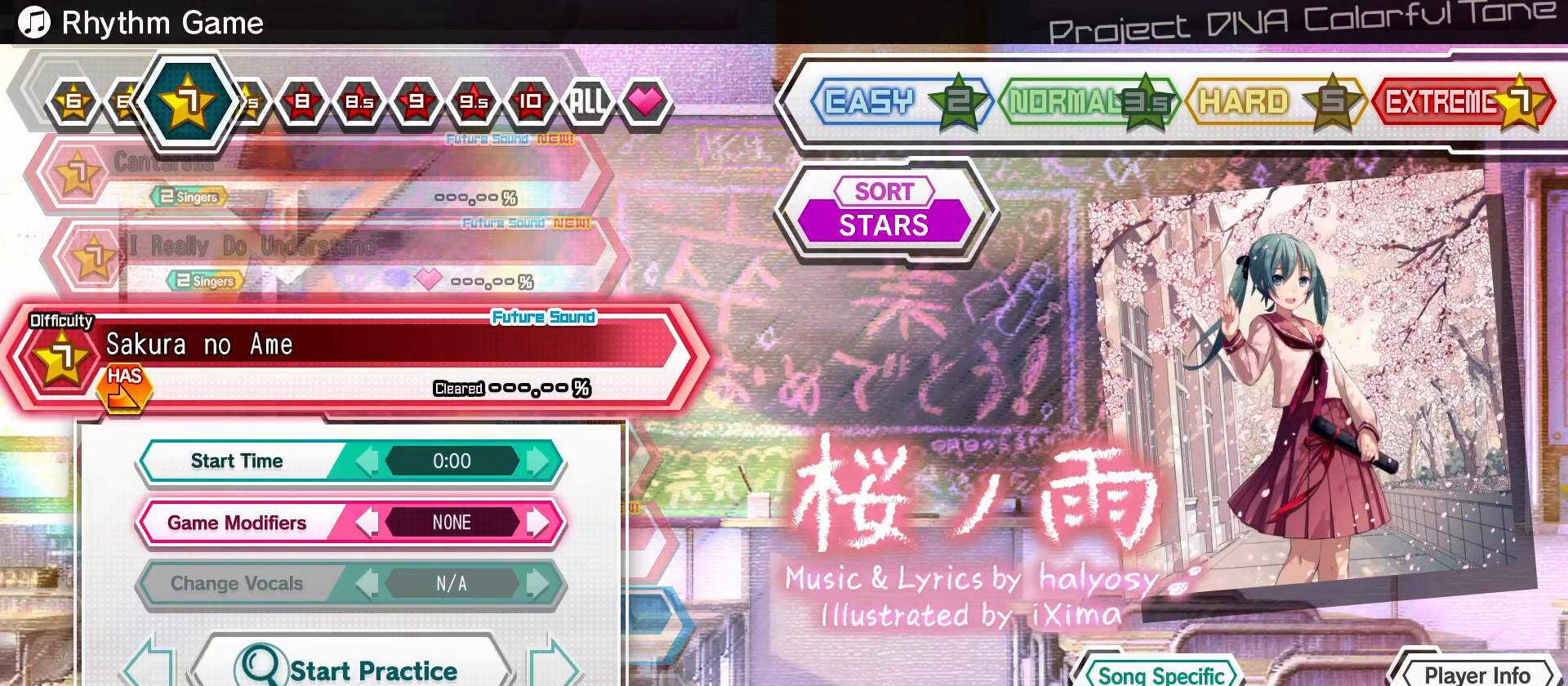
{"dt_ms": 1000, "buttons": [], "left_stick": "center"}
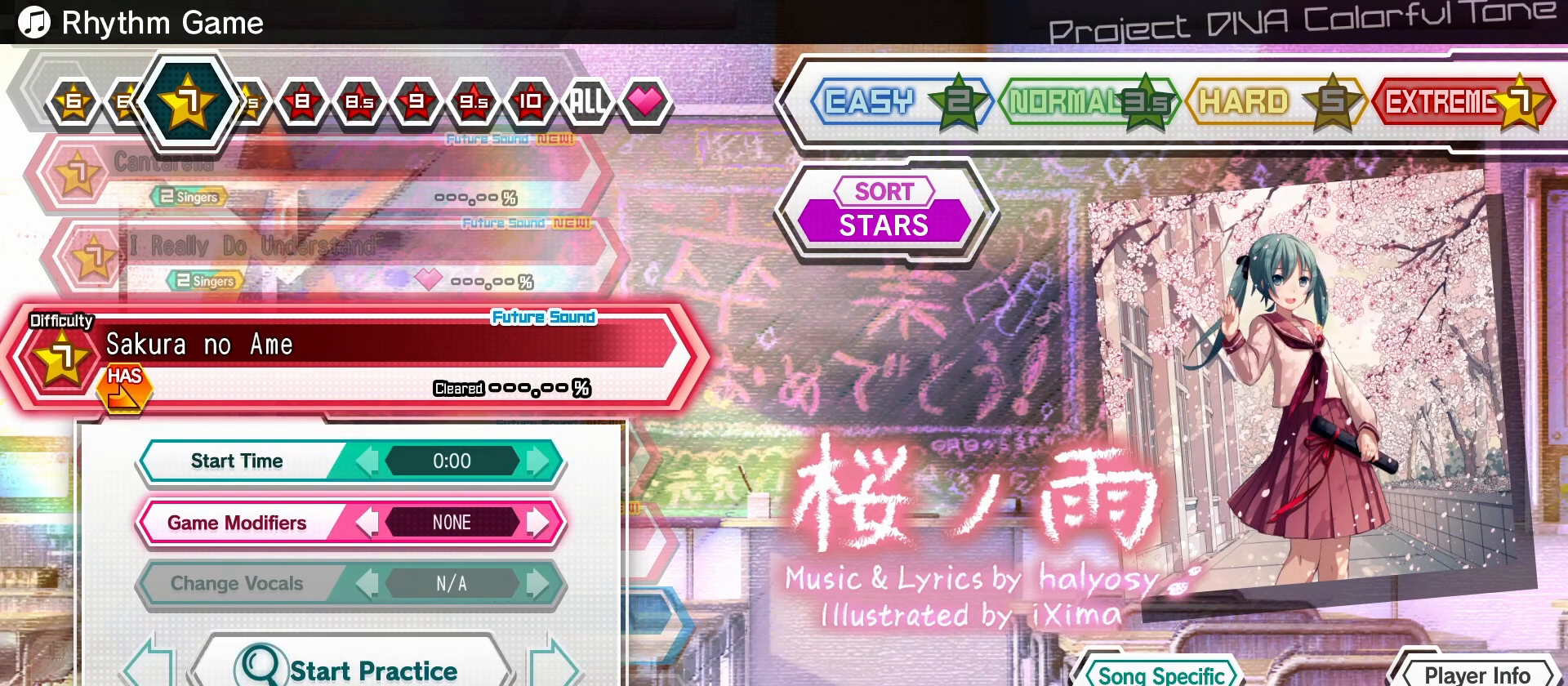
{"dt_ms": 500, "buttons": [], "left_stick": "center", "events": []}
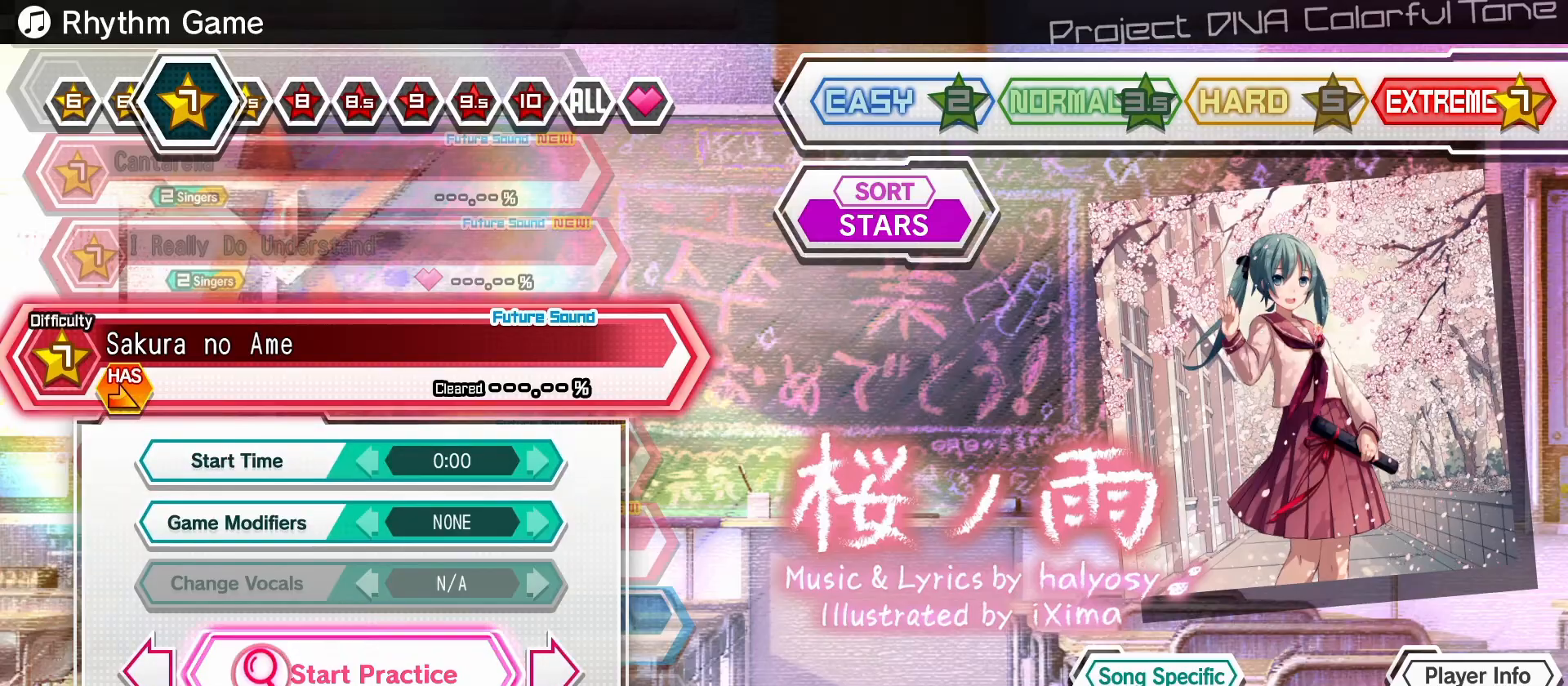
{"dt_ms": 500, "buttons": [], "left_stick": "center", "events": []}
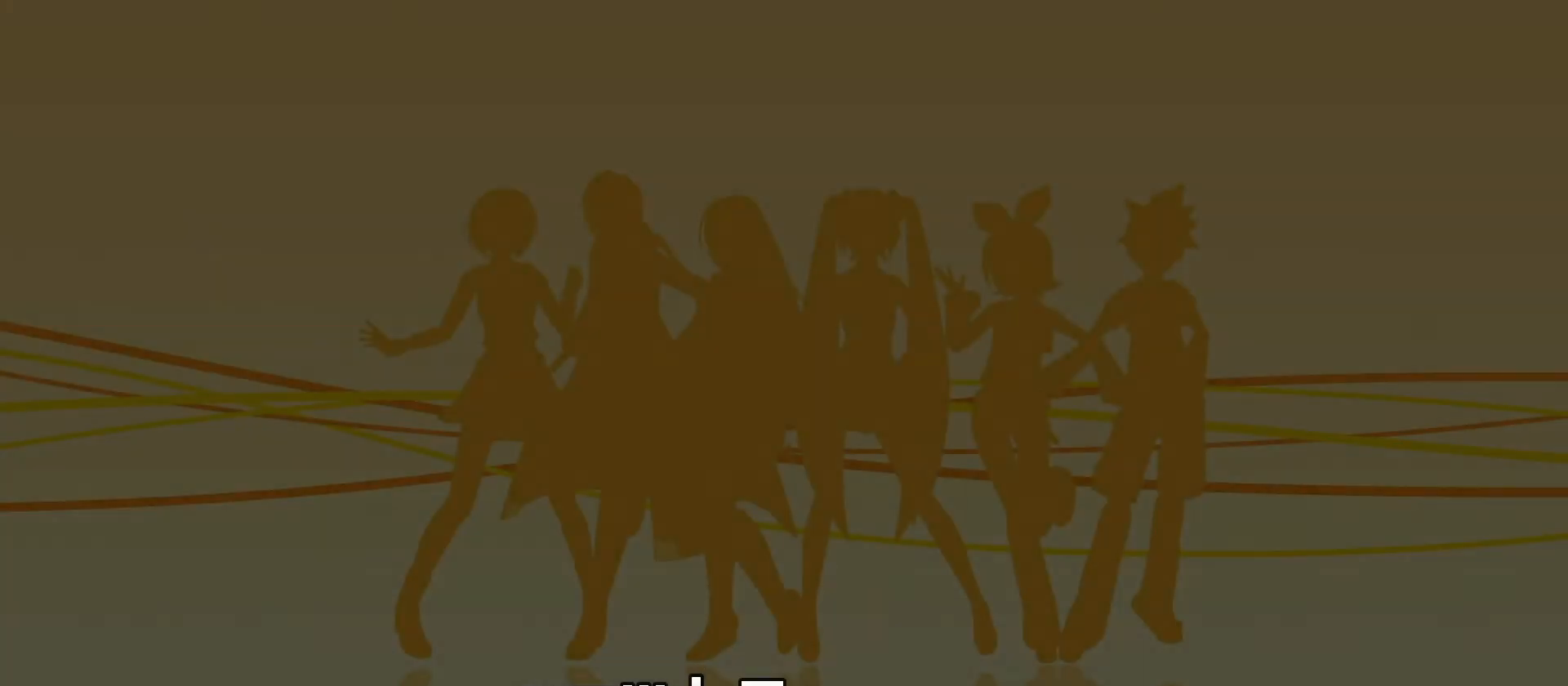
{"dt_ms": 500, "buttons": [], "left_stick": "center", "events": []}
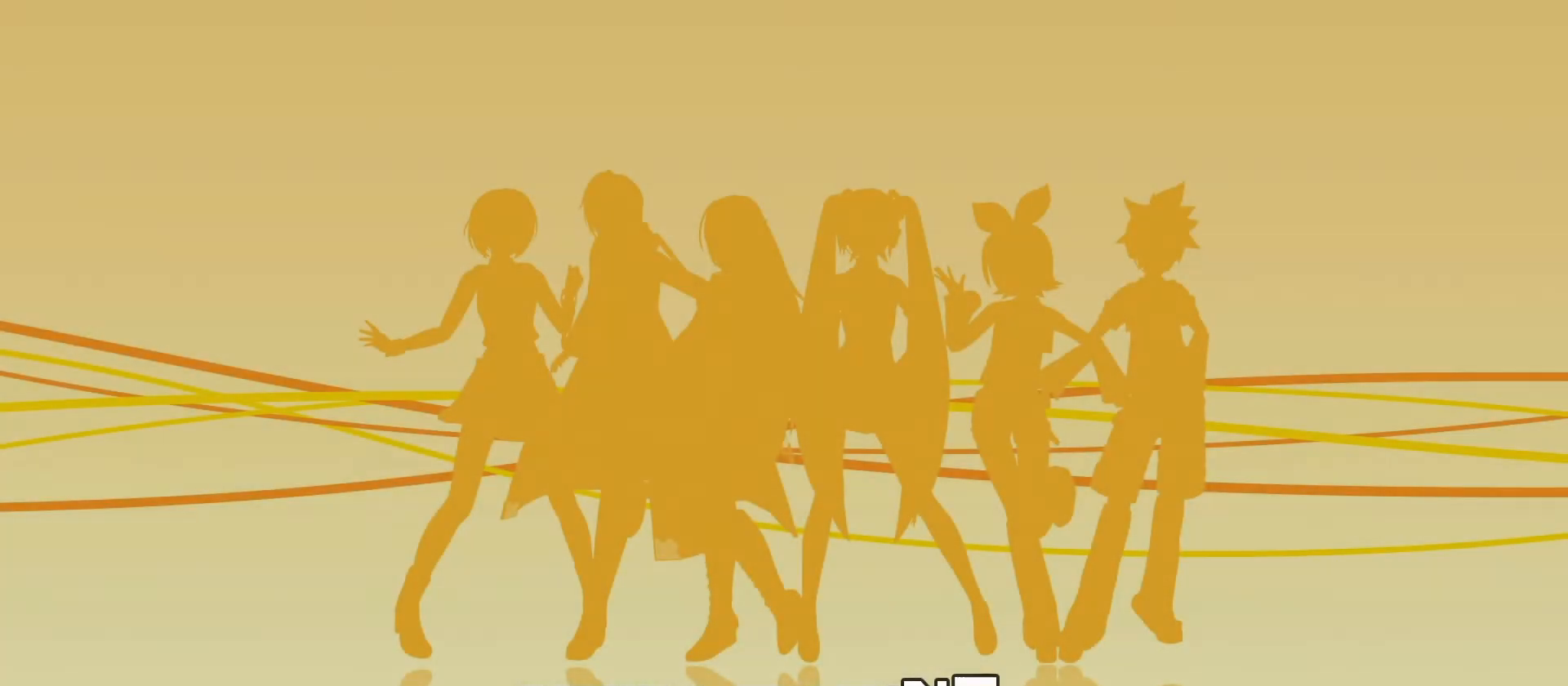
{"dt_ms": 500, "buttons": [], "left_stick": "center", "events": []}
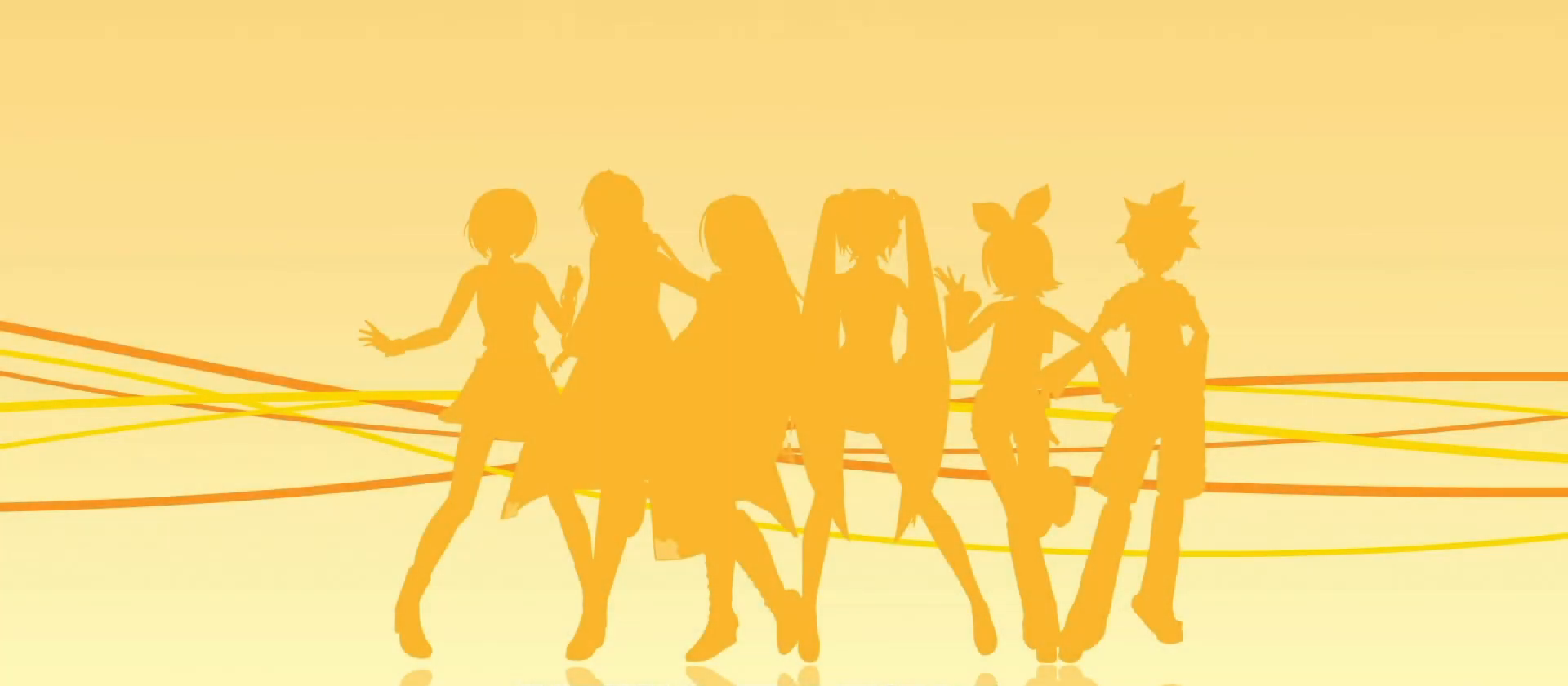
{"dt_ms": 500, "buttons": [], "left_stick": "center", "events": []}
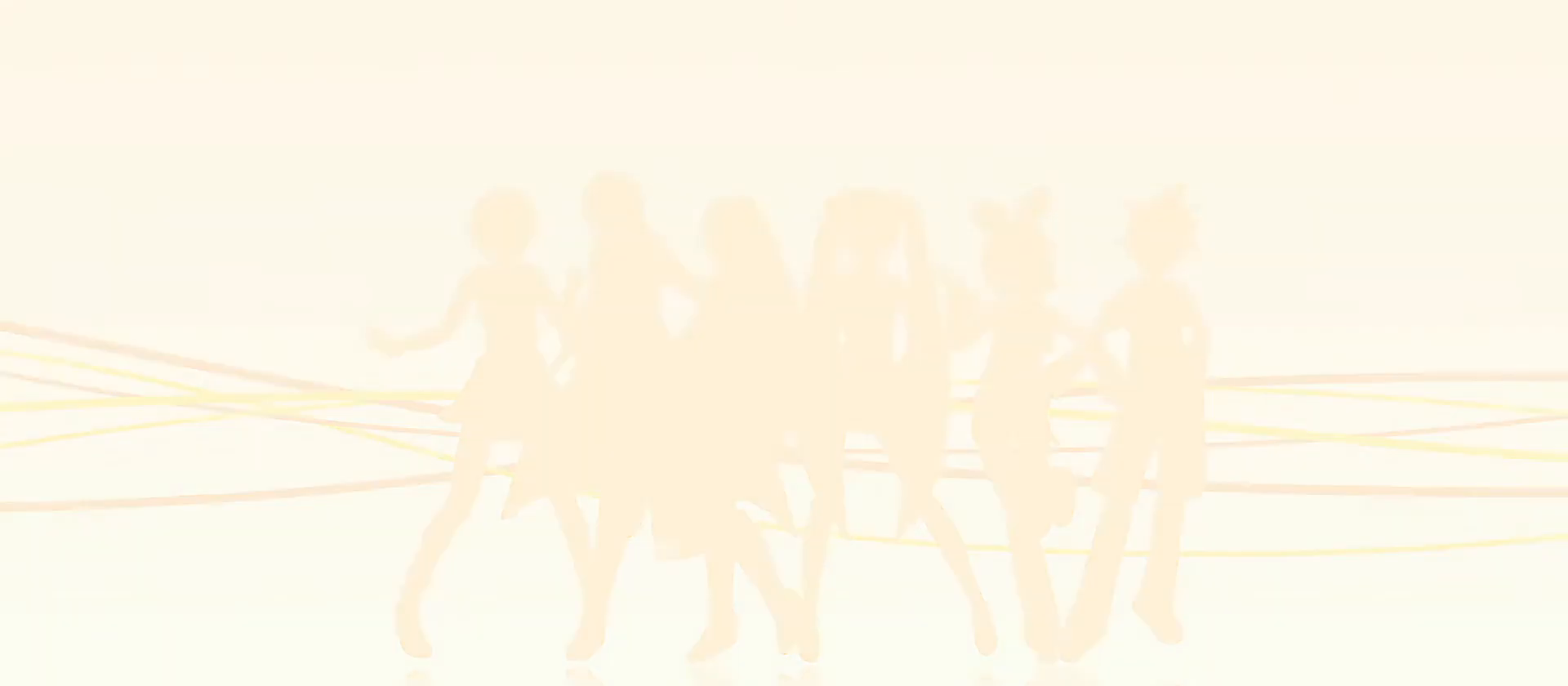
{"dt_ms": 500, "buttons": [], "left_stick": "center", "events": []}
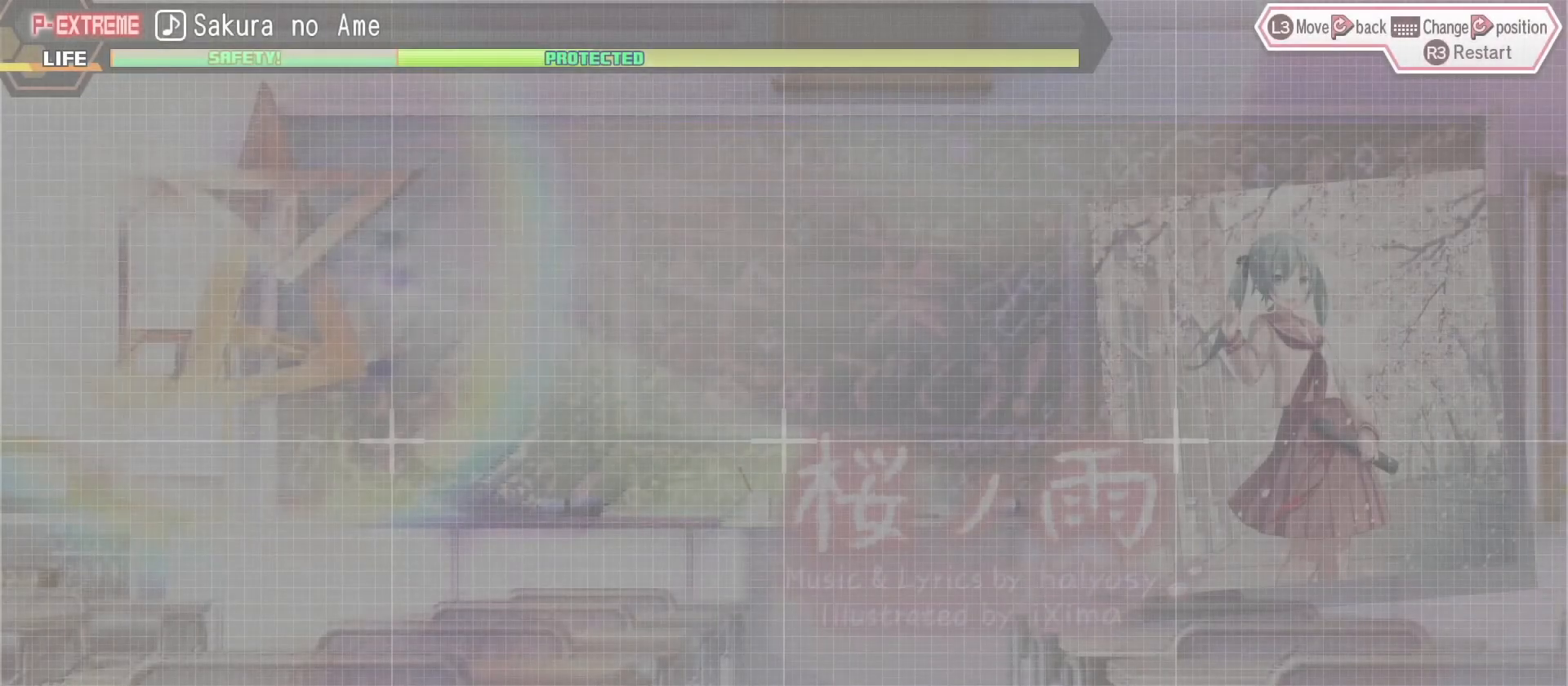
{"dt_ms": 500, "buttons": [], "left_stick": "center", "events": []}
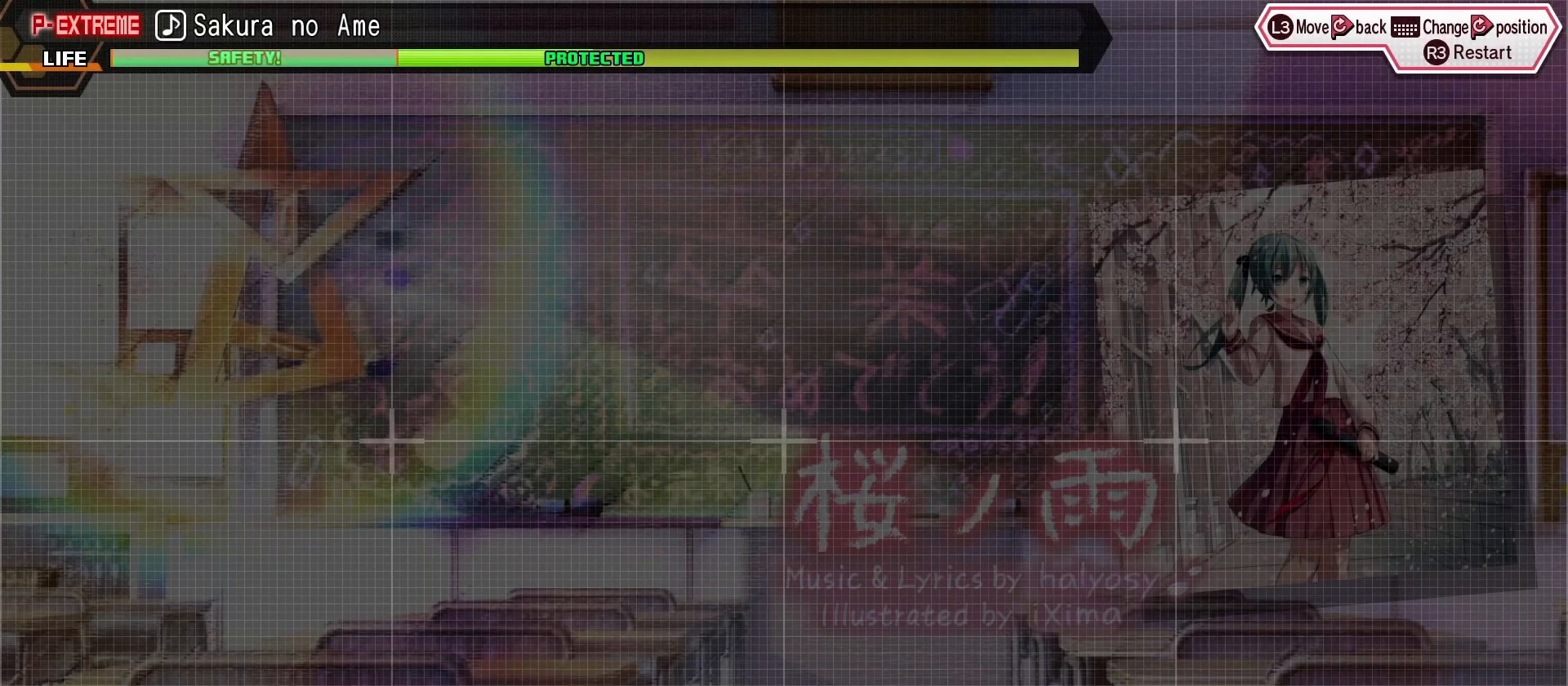
{"dt_ms": 500, "buttons": [], "left_stick": "center", "events": []}
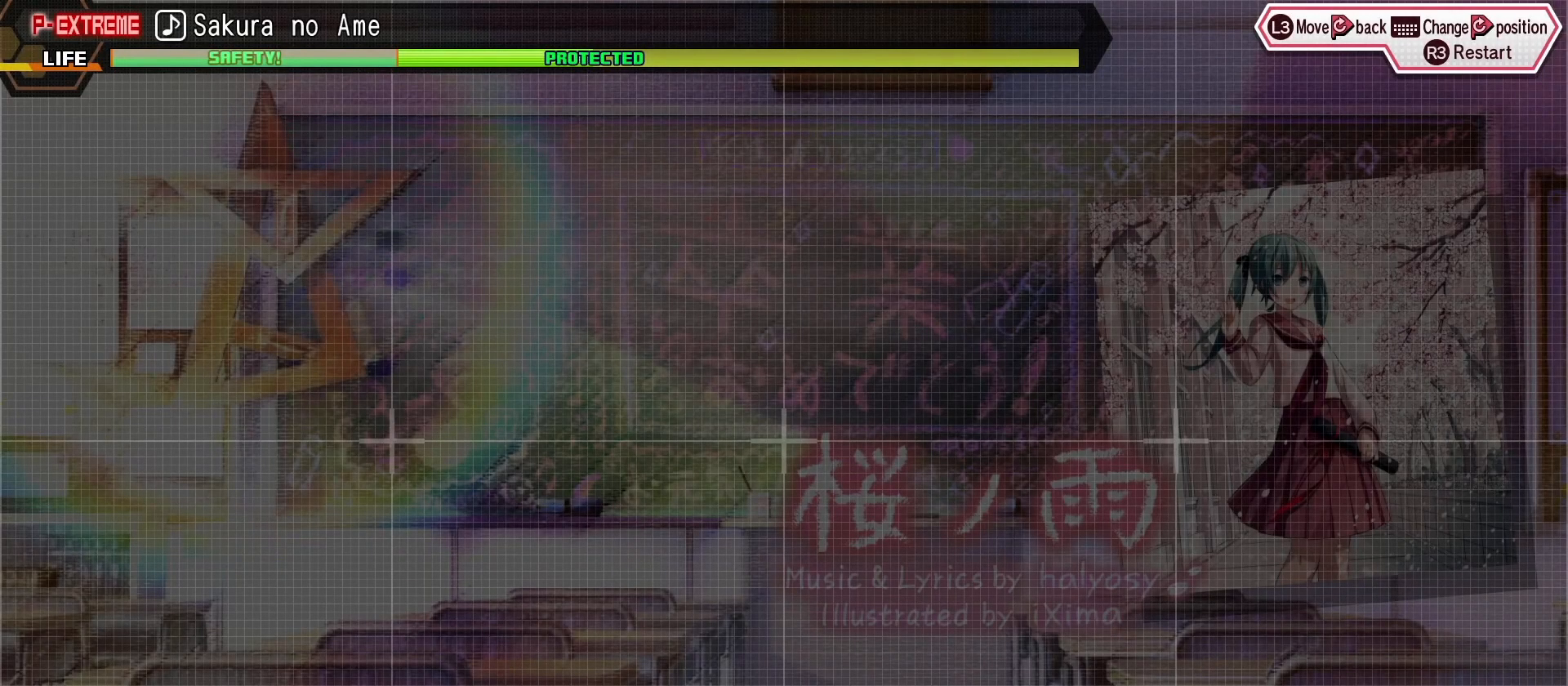
{"dt_ms": 500, "buttons": ["L2"], "left_stick": "center", "events": [[150, "L2", "down"], [333, "L2", "up"], [400, "L2", "down"]]}
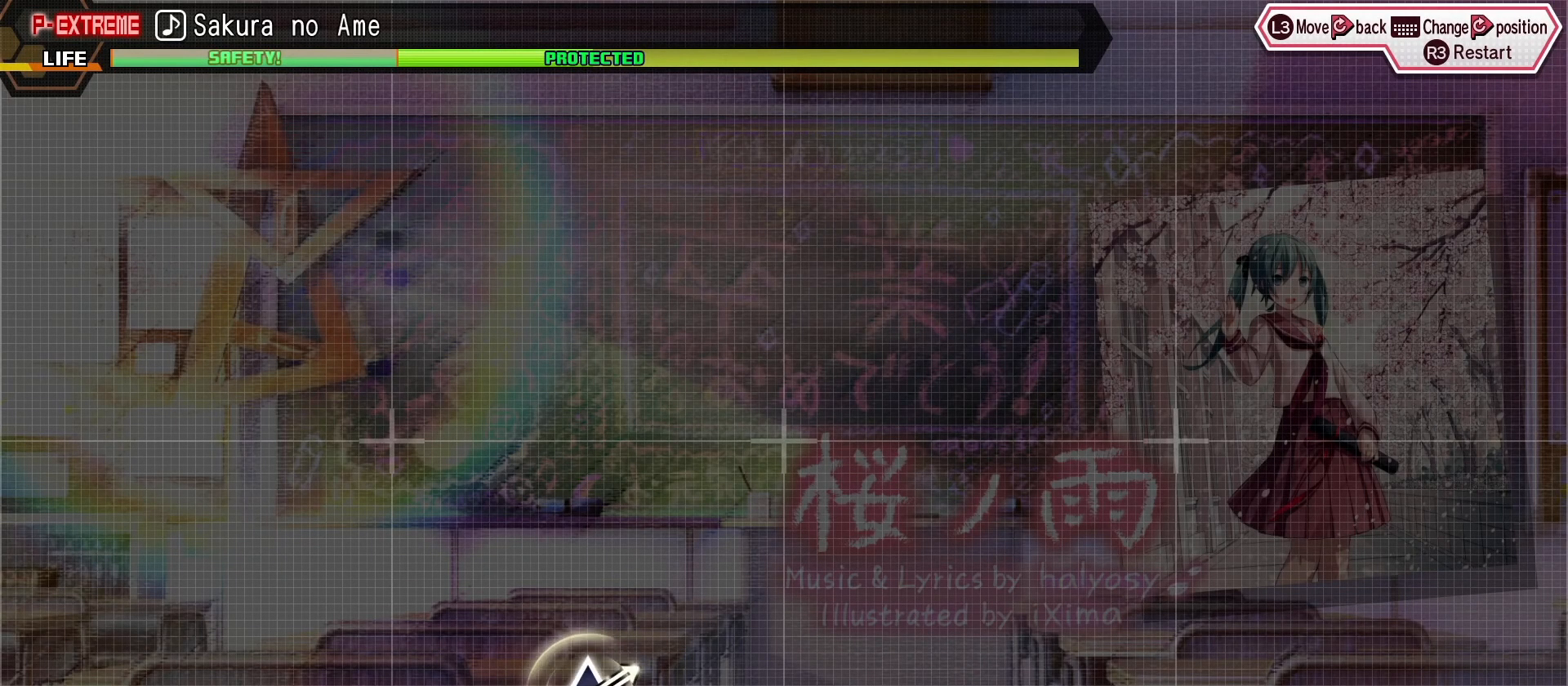
{"dt_ms": 500, "buttons": [], "left_stick": "center", "events": [[33, "L2", "up"], [133, "L2", "down"], [217, "CIRCLE", "down"], [250, "L2", "up"], [500, "CIRCLE", "up"]]}
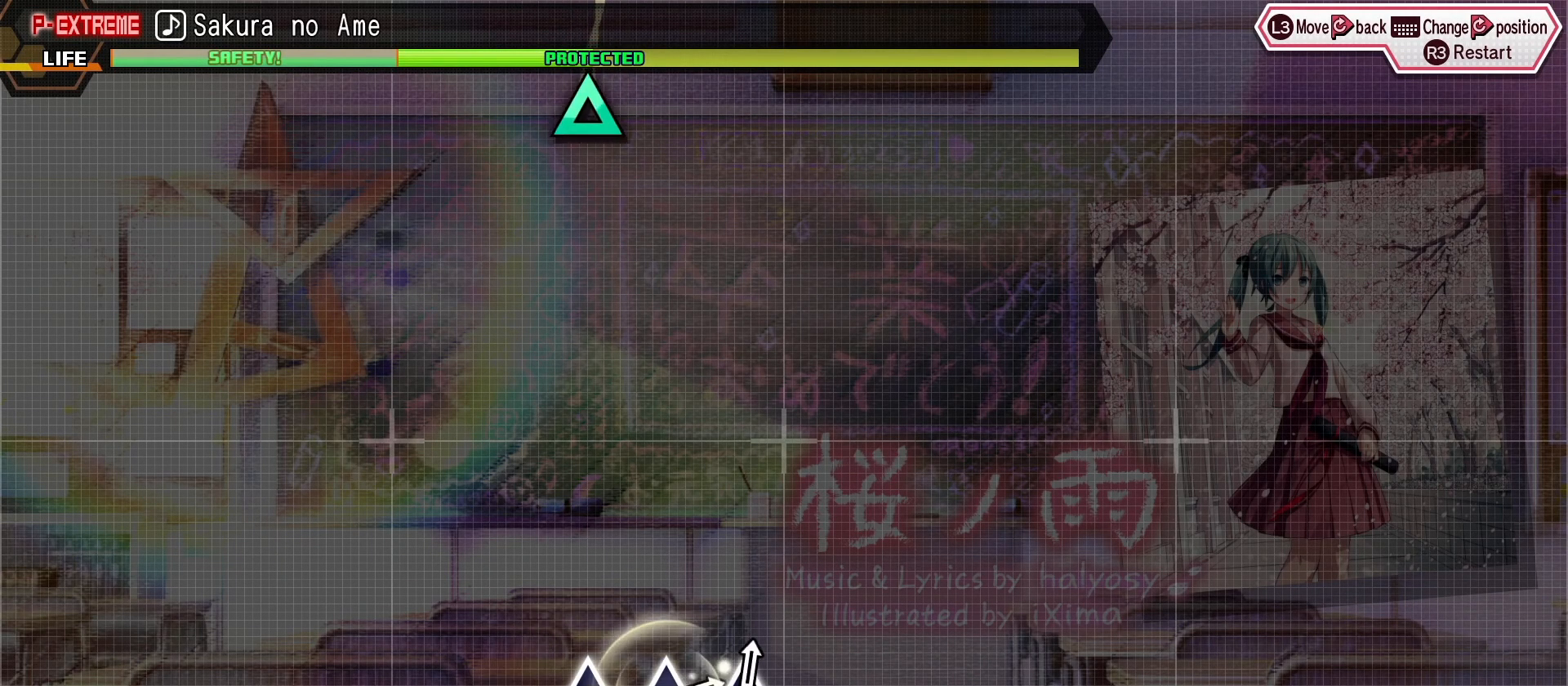
{"dt_ms": 500, "buttons": [], "left_stick": "center", "events": []}
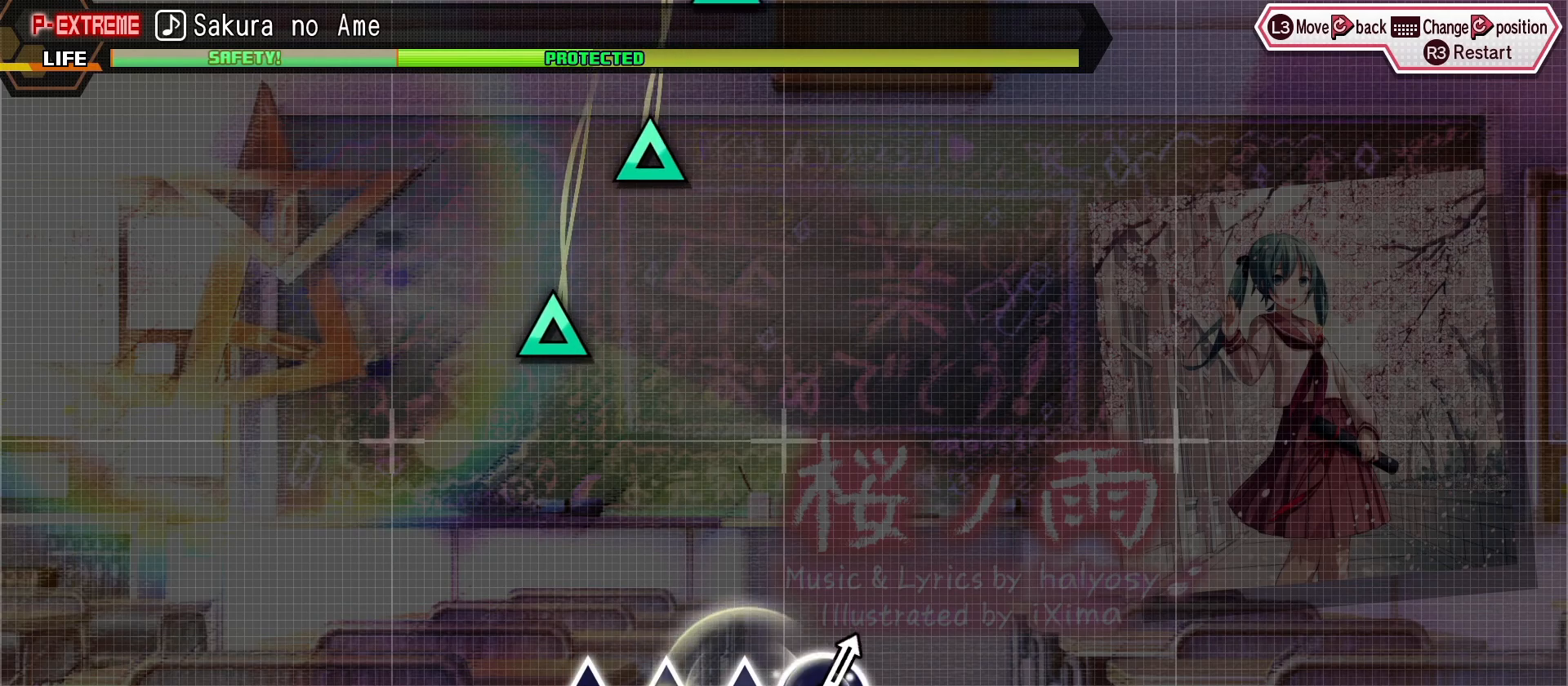
{"dt_ms": 500, "buttons": [], "left_stick": "center", "events": [[383, "TRIANGLE", "down"], [500, "TRIANGLE", "up"]]}
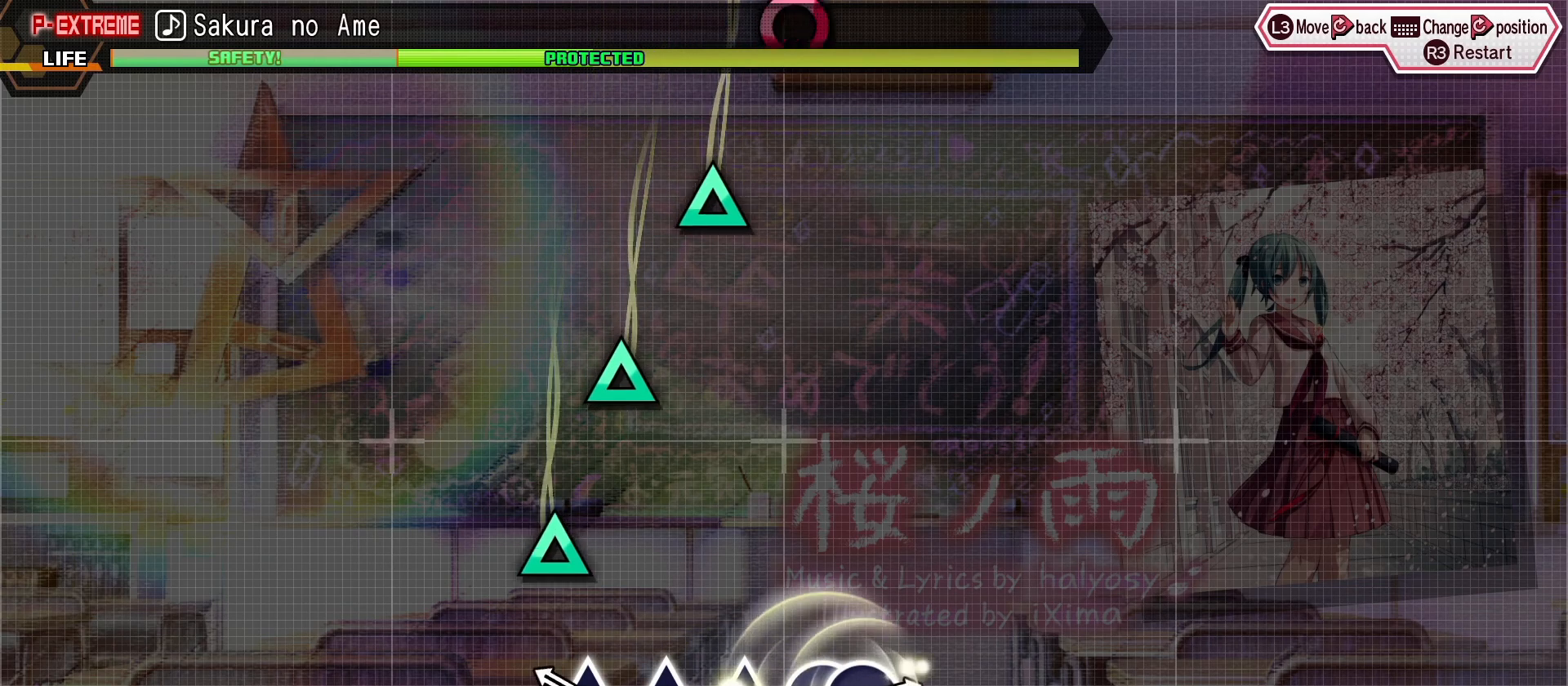
{"dt_ms": 500, "buttons": [], "left_stick": "center", "events": [[183, "TRIANGLE", "down"], [317, "TRIANGLE", "up"]]}
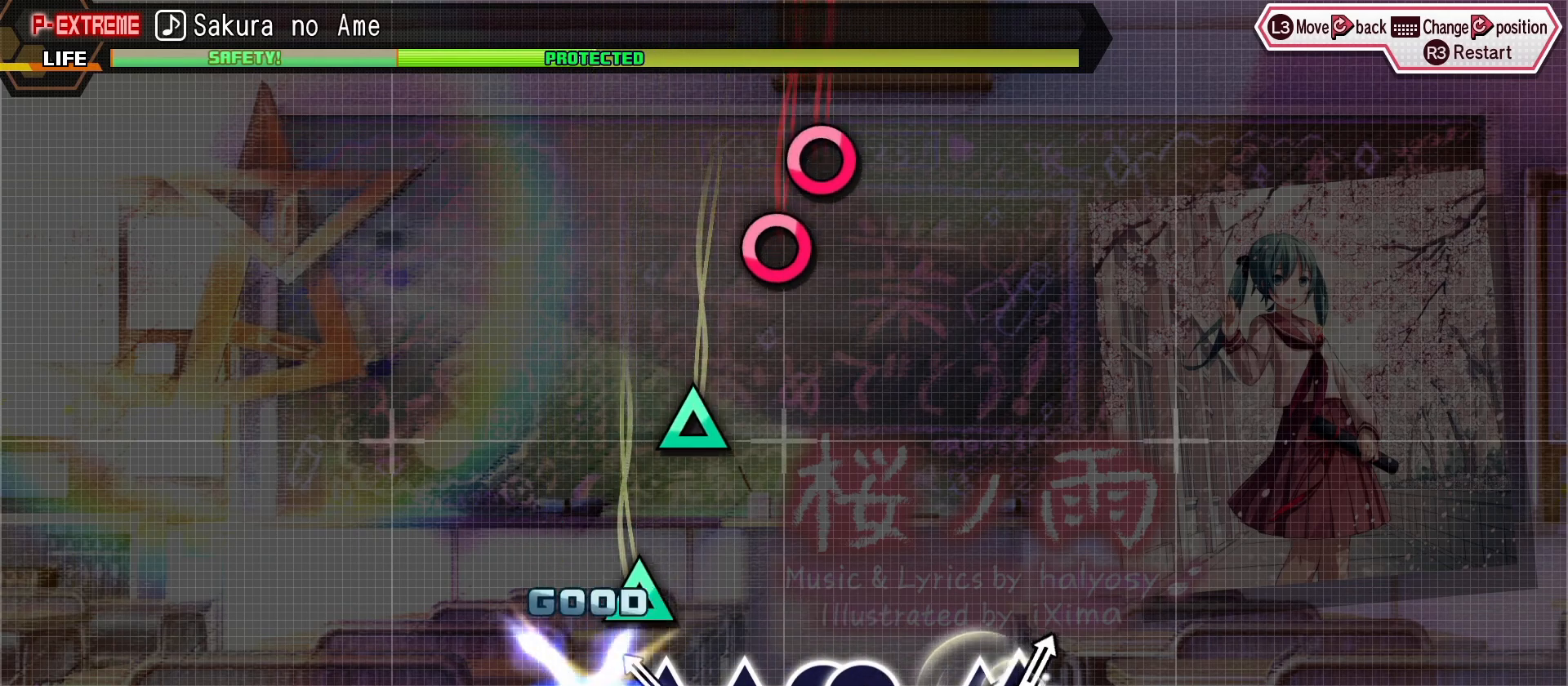
{"dt_ms": 500, "buttons": [], "left_stick": "center", "events": [[83, "TRIANGLE", "down"], [183, "TRIANGLE", "up"]]}
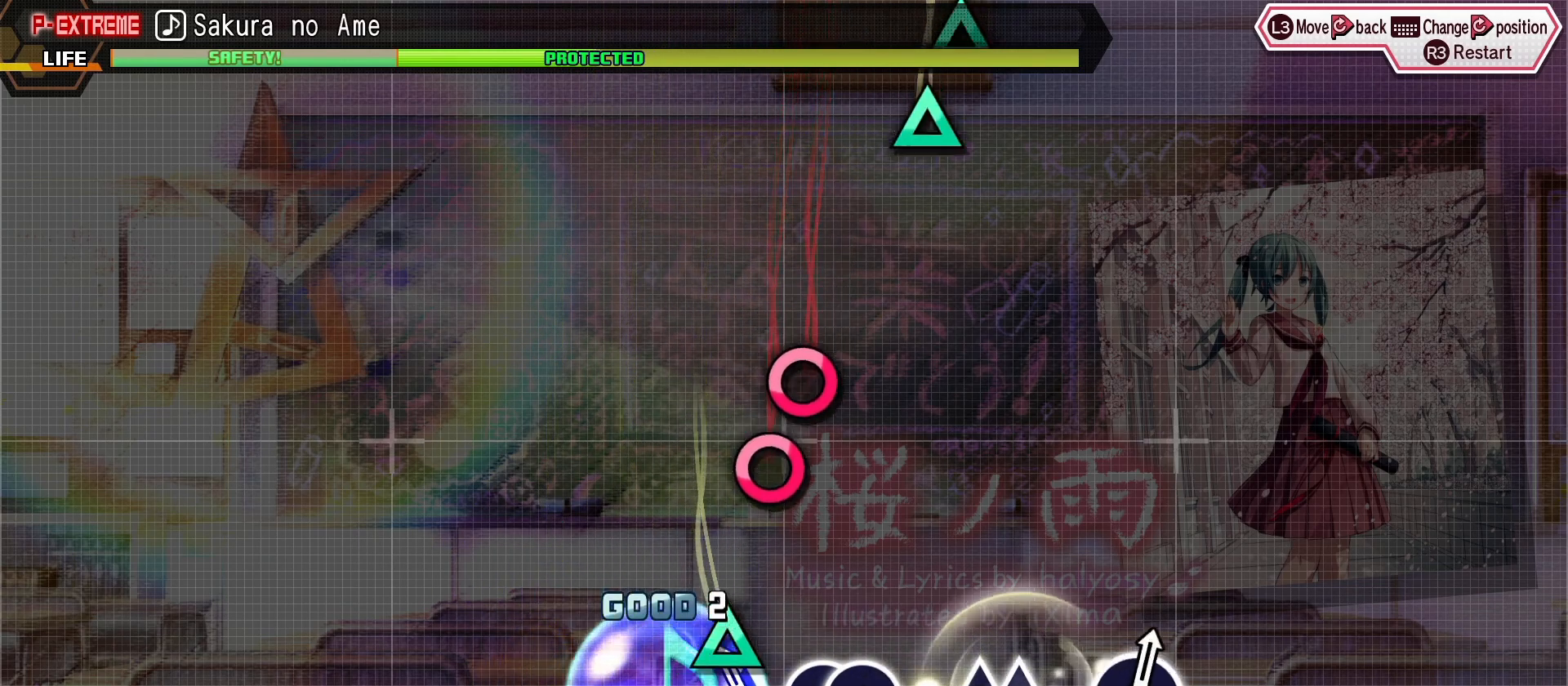
{"dt_ms": 500, "buttons": [], "left_stick": "center", "events": [[17, "CIRCLE", "down"], [117, "CIRCLE", "up"], [200, "CIRCLE", "down"], [300, "CIRCLE", "up"]]}
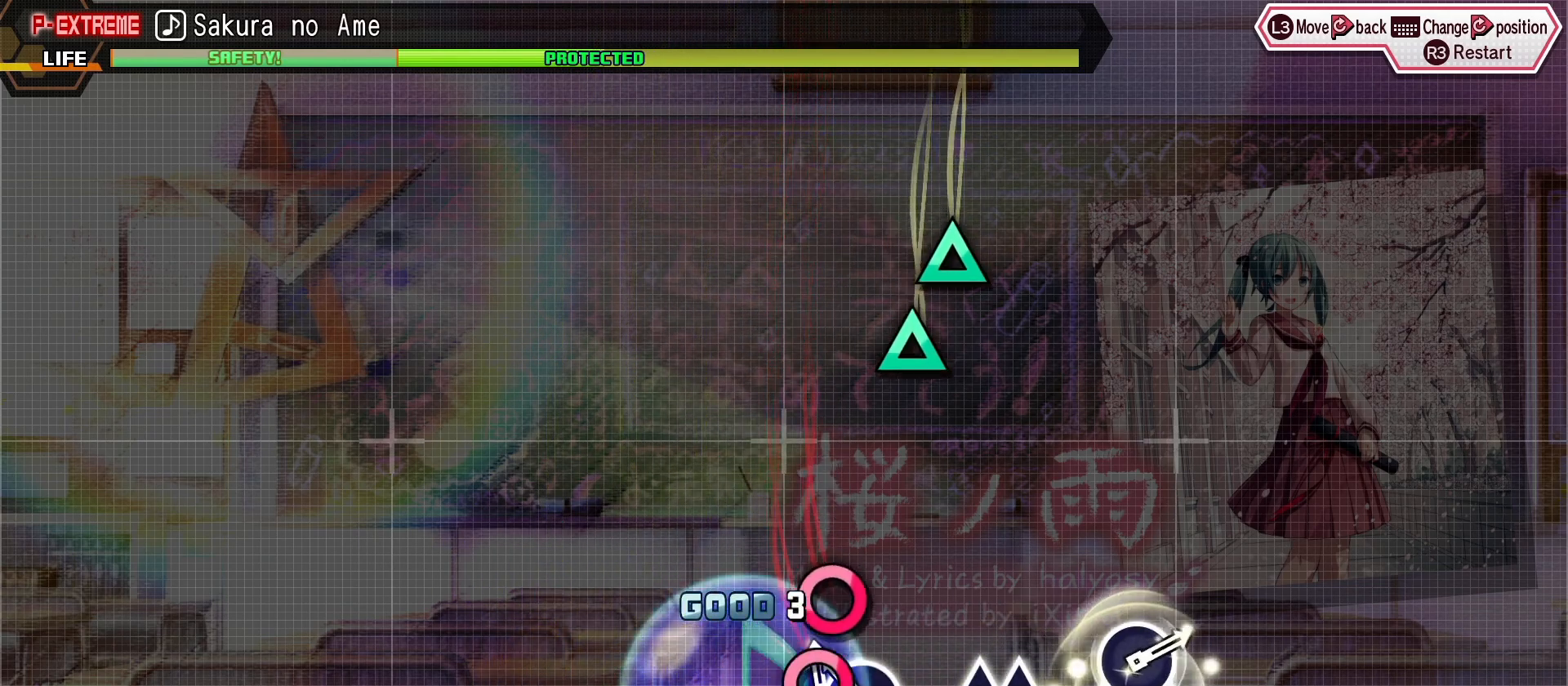
{"dt_ms": 500, "buttons": ["TRIANGLE"], "left_stick": "center", "events": [[300, "TRIANGLE", "down"], [400, "TRIANGLE", "up"], [500, "TRIANGLE", "down"]]}
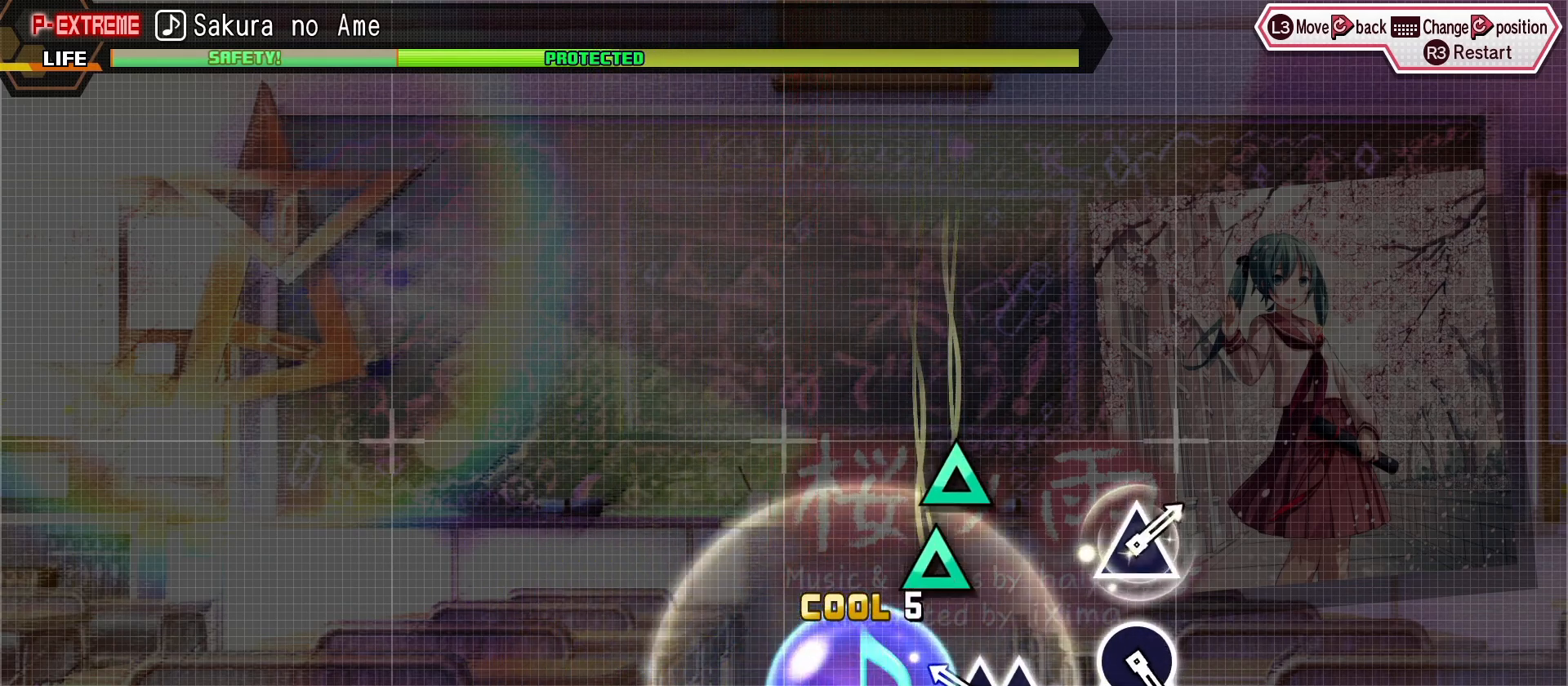
{"dt_ms": 500, "buttons": [], "left_stick": "center", "events": [[133, "TRIANGLE", "up"]]}
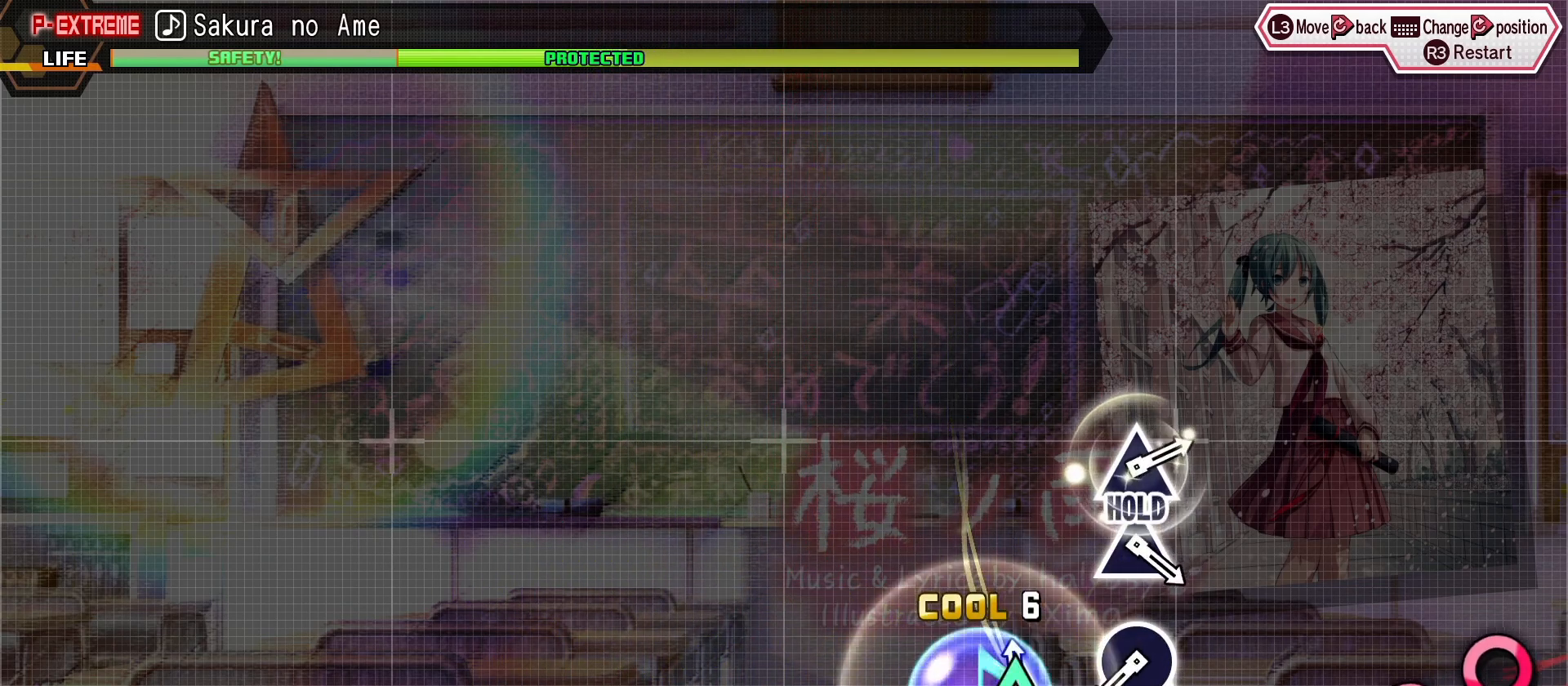
{"dt_ms": 500, "buttons": [], "left_stick": "center", "events": [[83, "CIRCLE", "down"], [133, "CIRCLE", "up"], [250, "CIRCLE", "down"], [367, "CIRCLE", "up"]]}
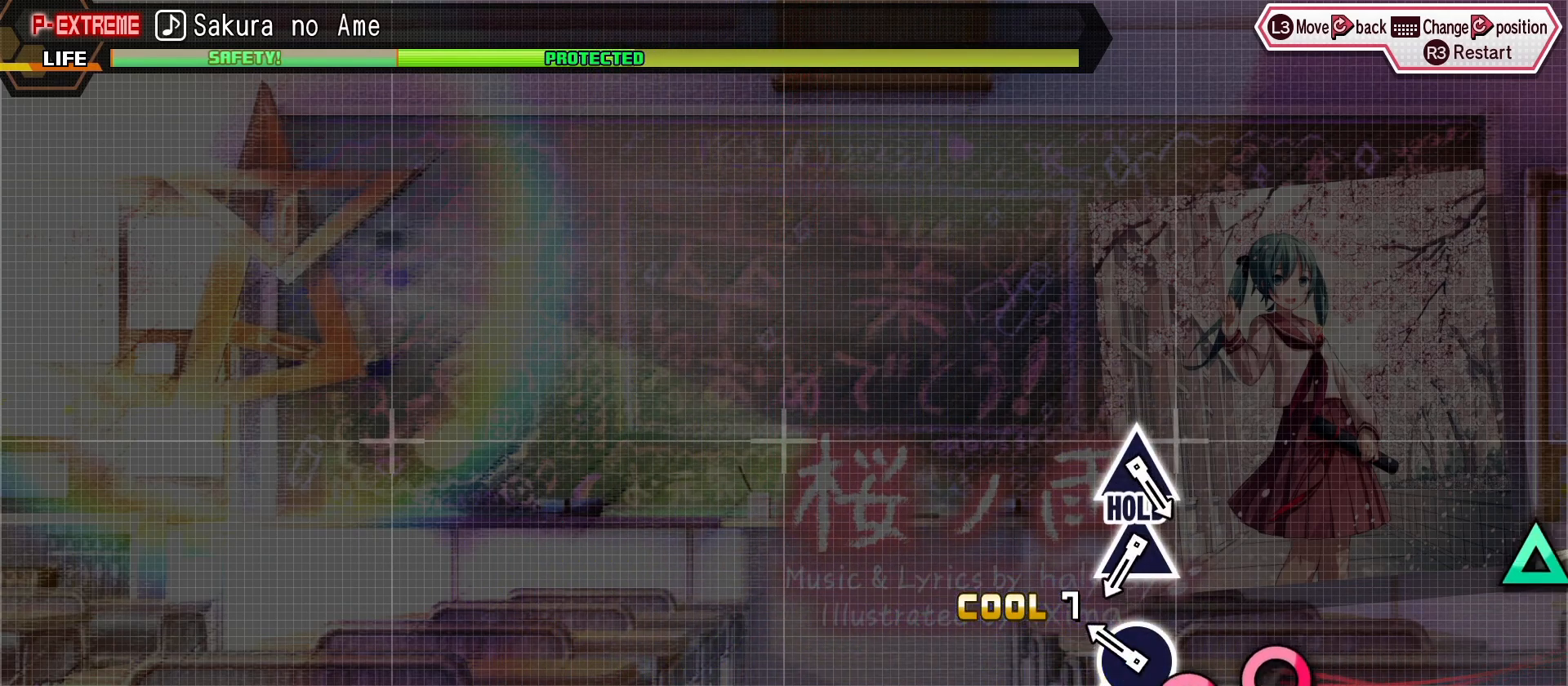
{"dt_ms": 500, "buttons": [], "left_stick": "center", "events": []}
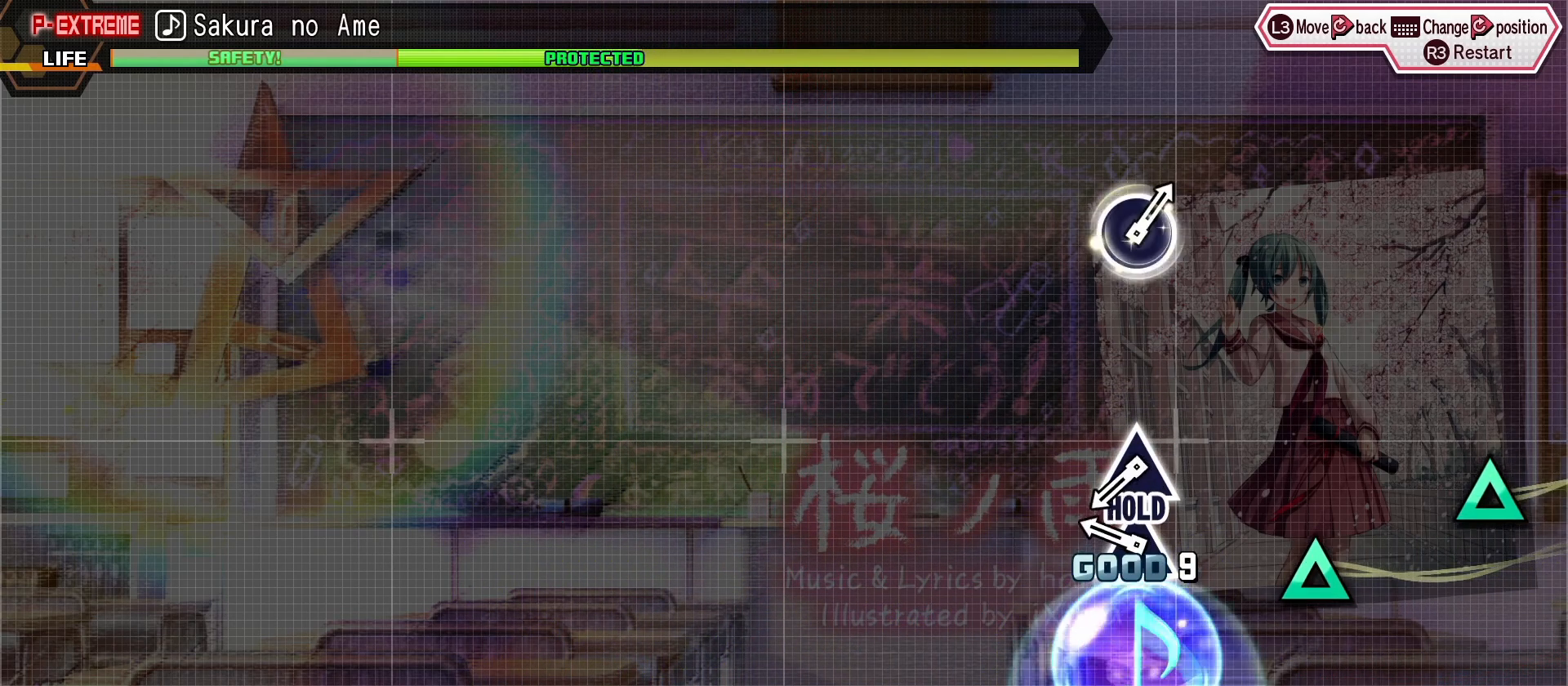
{"dt_ms": 500, "buttons": [], "left_stick": "center", "events": []}
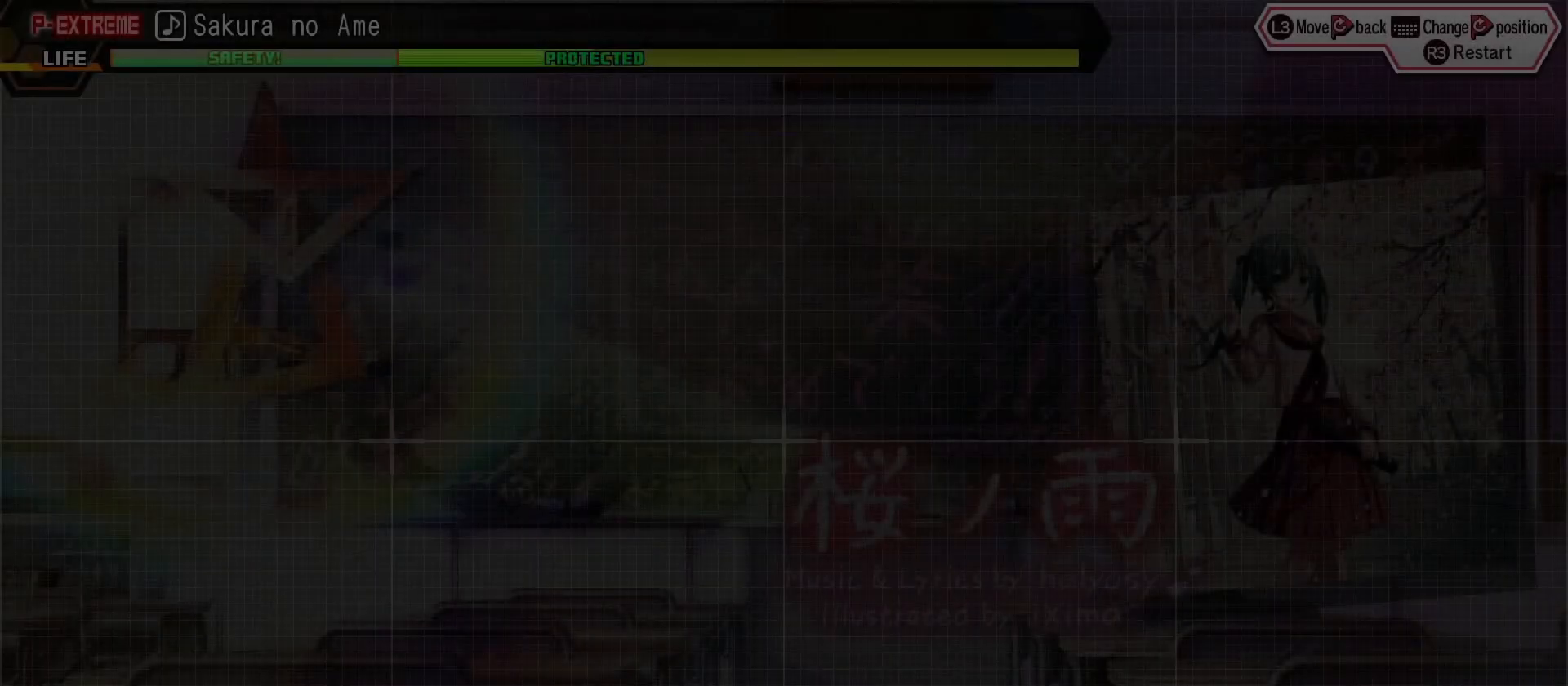
{"dt_ms": 500, "buttons": [], "left_stick": "center", "events": []}